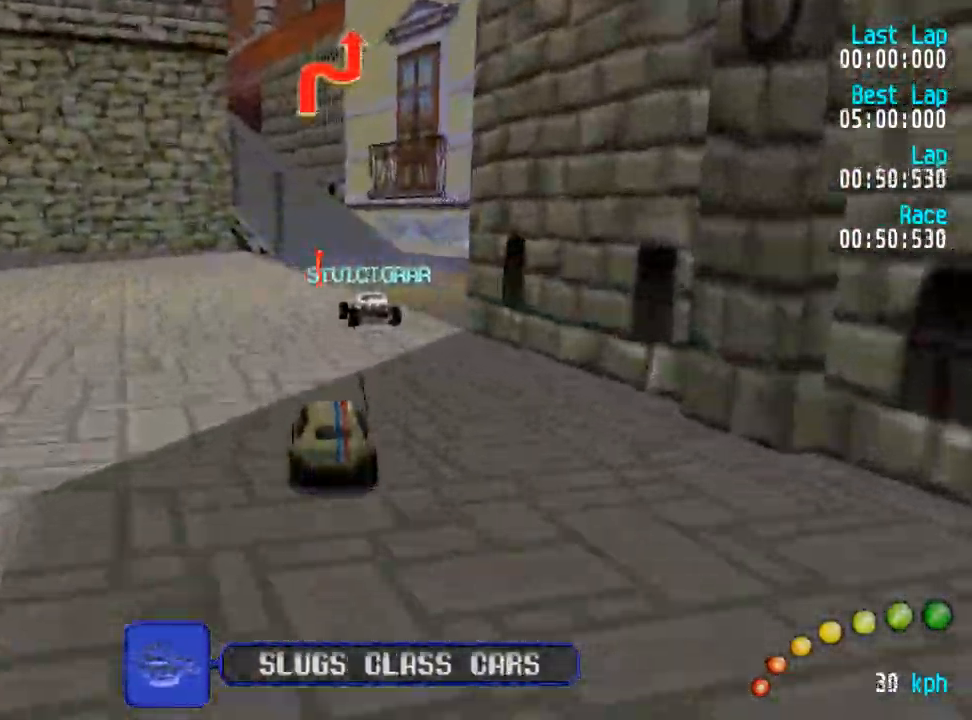
Gameplay with a controller (Xbox layout); each line is a JSON object with the inputs held at the frame after it. "events" lists button and stick changes between this image and that frame as [ms after this image, input, new state], when the widget could be followed in between.
{"buttons": ["A", "DPAD_RIGHT"], "left_stick": "center", "right_stick": "center", "events": []}
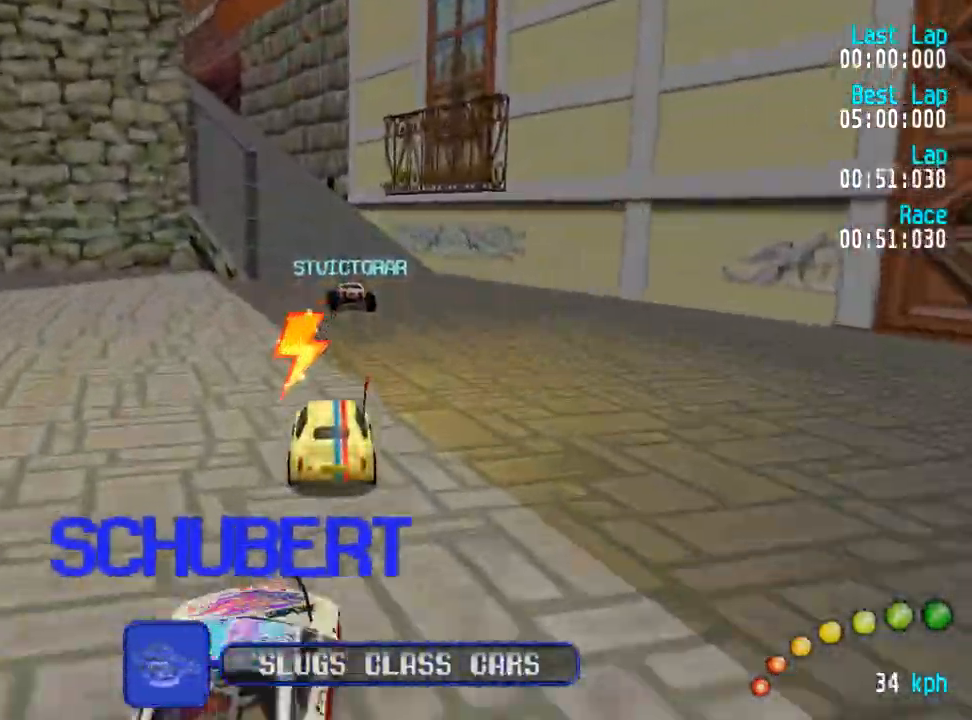
{"buttons": ["A"], "left_stick": "center", "right_stick": "center", "events": [[183, "DPAD_RIGHT", "up"], [383, "DPAD_LEFT", "down"], [383, "DPAD_UP", "down"], [417, "DPAD_UP", "up"], [433, "DPAD_LEFT", "up"]]}
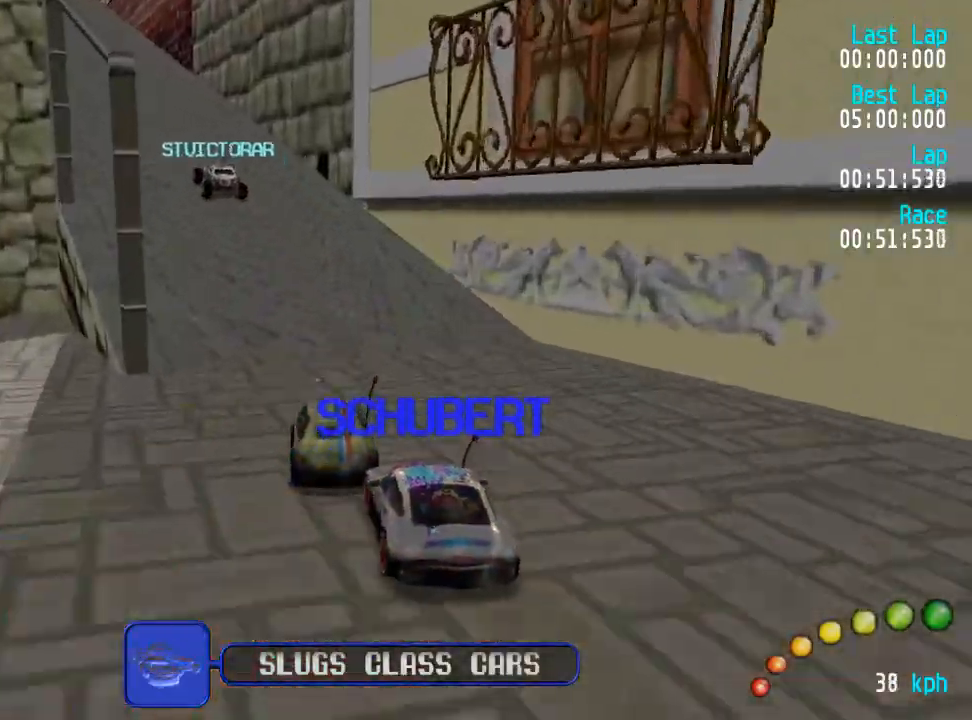
{"buttons": ["A"], "left_stick": "center", "right_stick": "center", "events": [[50, "DPAD_LEFT", "down"], [50, "DPAD_UP", "down"], [83, "DPAD_UP", "up"], [100, "DPAD_LEFT", "up"], [350, "DPAD_LEFT", "down"], [367, "DPAD_UP", "down"], [400, "DPAD_LEFT", "up"], [400, "DPAD_UP", "up"]]}
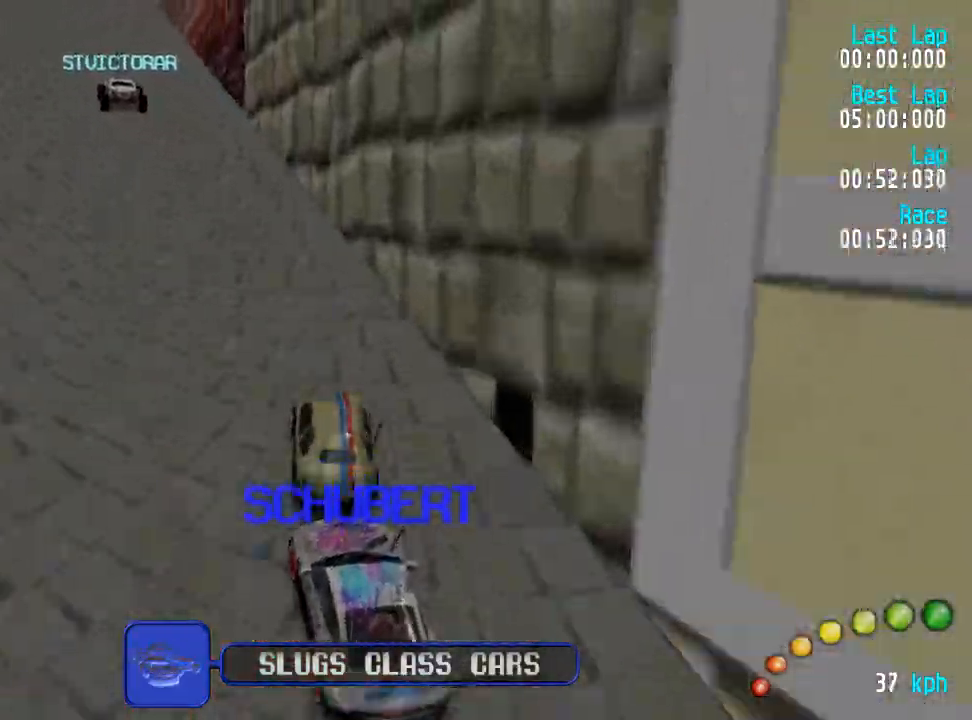
{"buttons": ["A"], "left_stick": "center", "right_stick": "center", "events": [[50, "DPAD_LEFT", "down"], [50, "DPAD_UP", "down"], [100, "DPAD_UP", "up"], [117, "DPAD_LEFT", "up"], [233, "DPAD_LEFT", "down"], [283, "DPAD_LEFT", "up"]]}
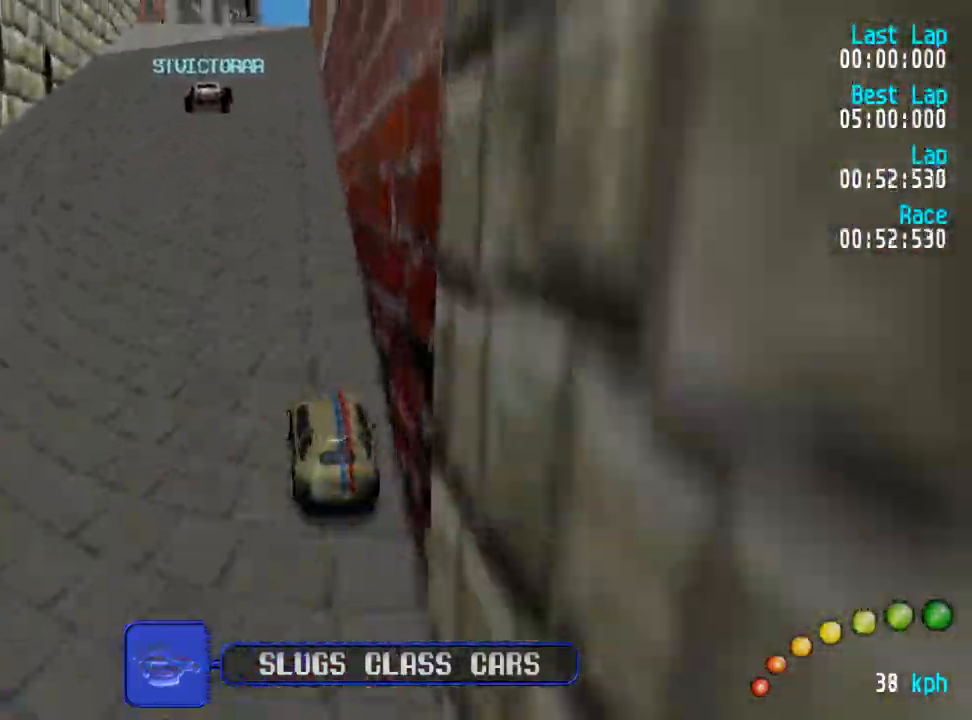
{"buttons": ["A"], "left_stick": "center", "right_stick": "center", "events": []}
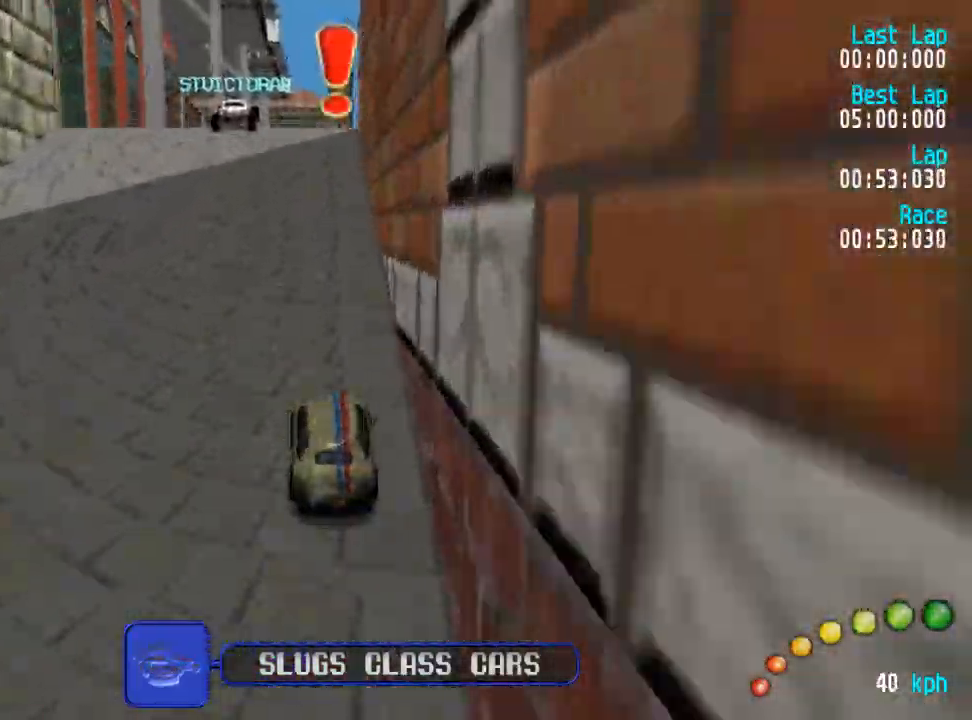
{"buttons": ["A"], "left_stick": "center", "right_stick": "center", "events": []}
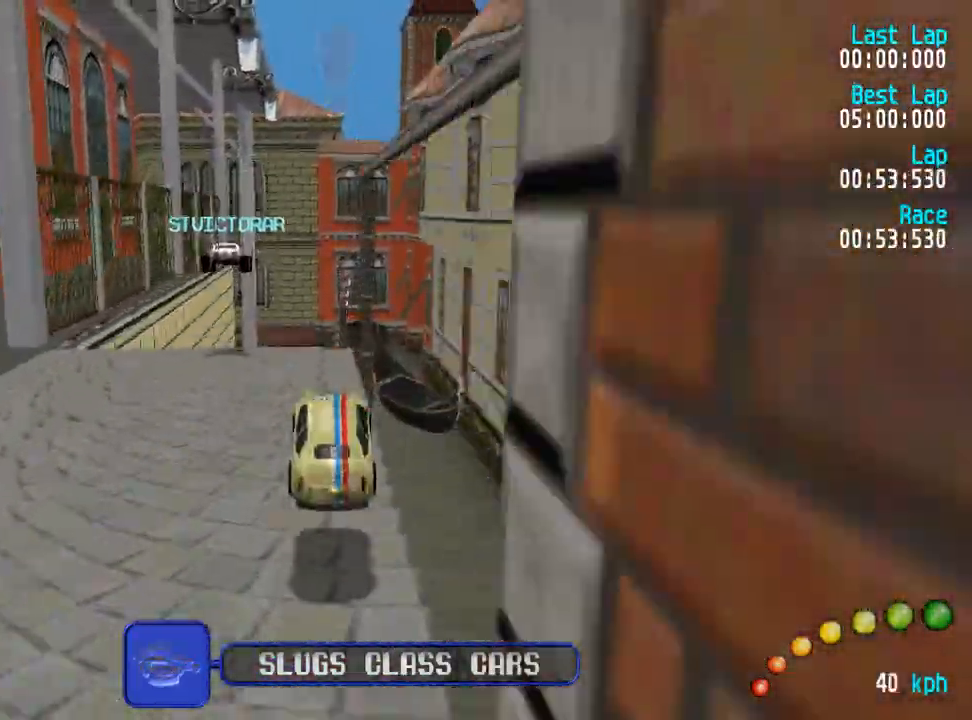
{"buttons": ["A"], "left_stick": "center", "right_stick": "center", "events": [[417, "DPAD_LEFT", "down"], [450, "DPAD_LEFT", "up"]]}
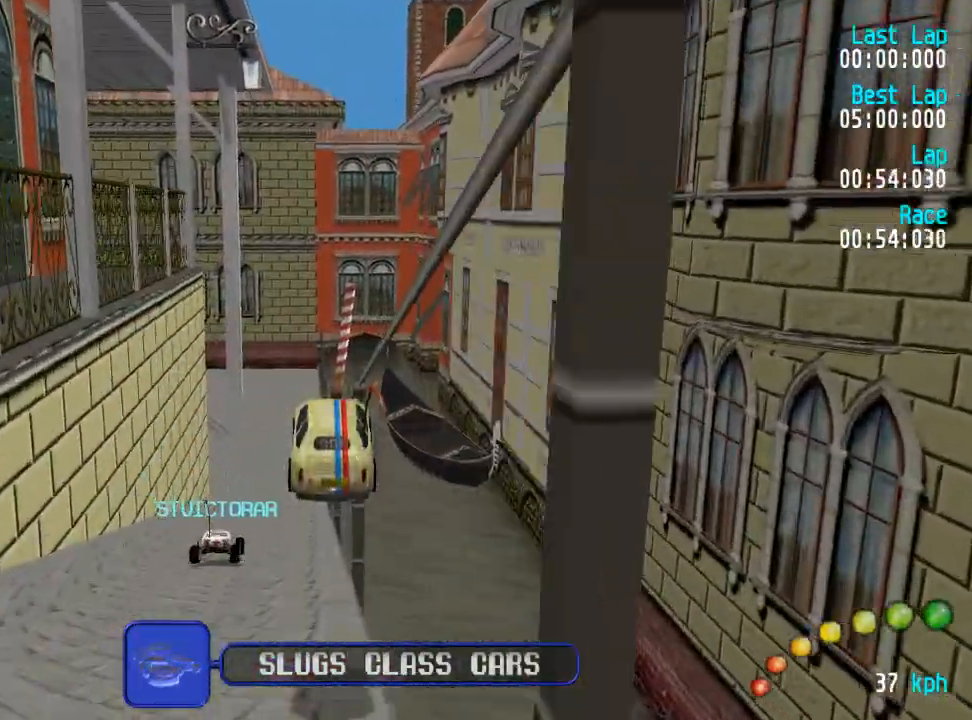
{"buttons": ["A"], "left_stick": "center", "right_stick": "center", "events": []}
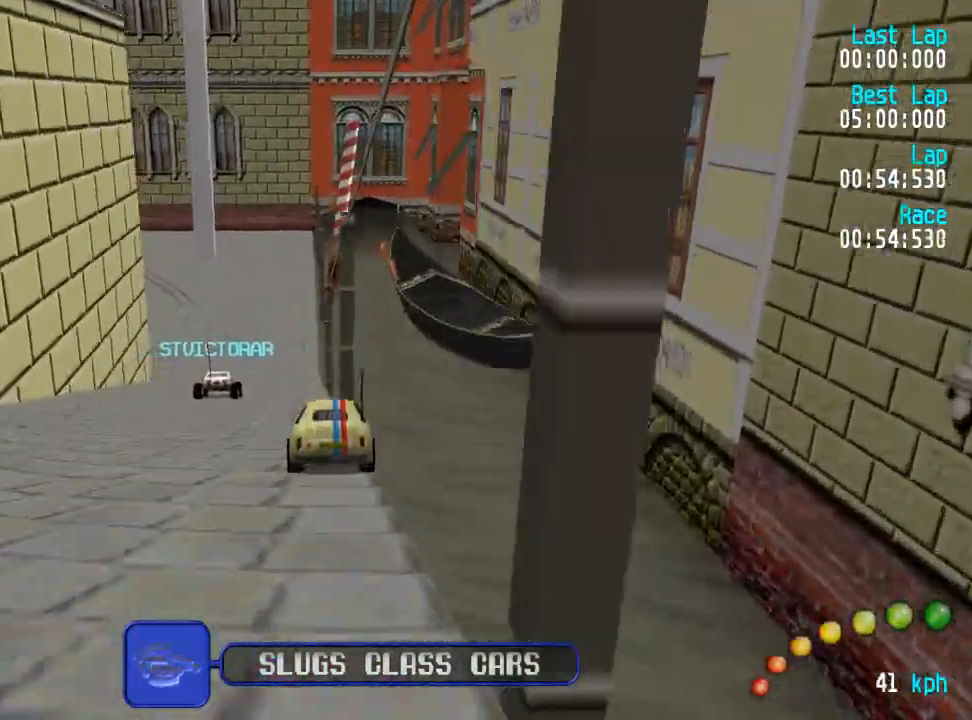
{"buttons": ["A"], "left_stick": "center", "right_stick": "center", "events": [[217, "DPAD_LEFT", "down"], [217, "DPAD_UP", "down"], [283, "DPAD_LEFT", "up"], [283, "DPAD_UP", "up"]]}
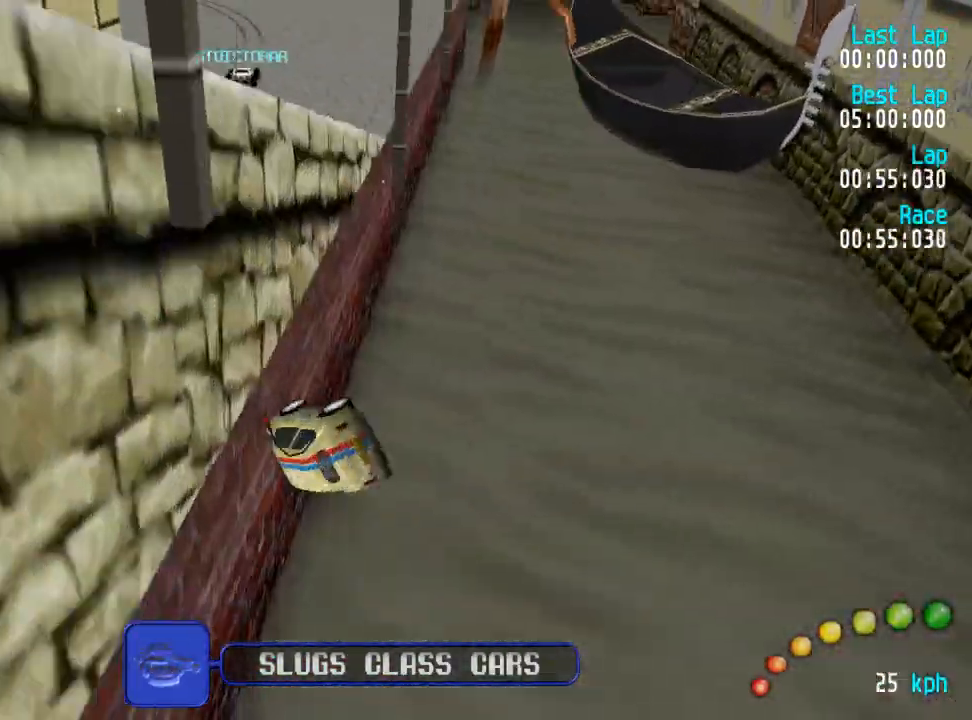
{"buttons": [], "left_stick": "up-left", "right_stick": "center"}
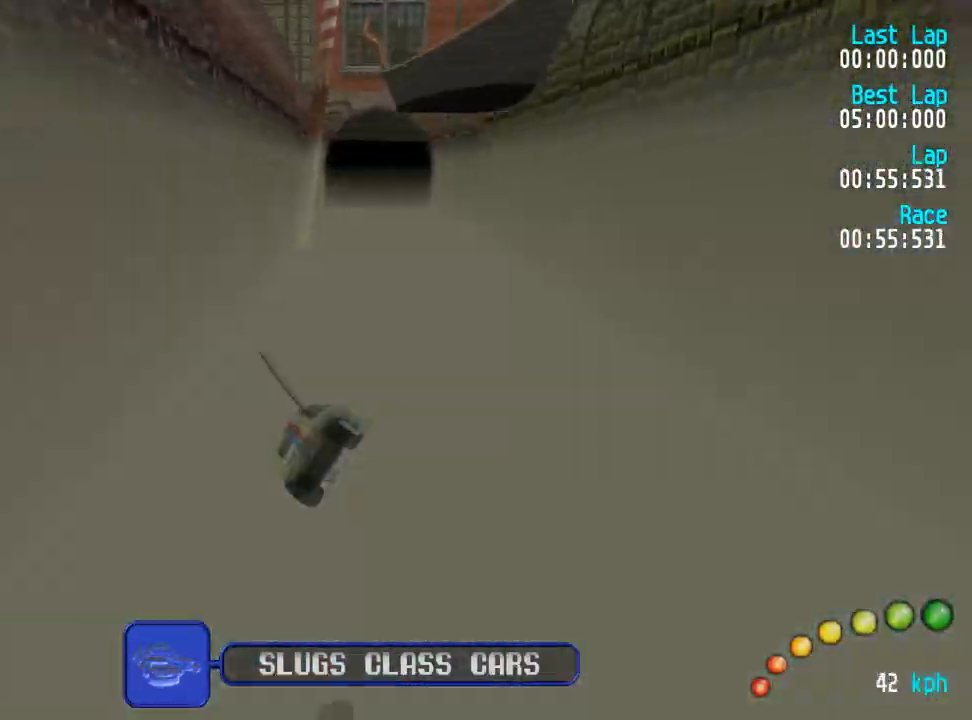
{"buttons": ["A"], "left_stick": "center", "right_stick": "center", "events": [[100, "A", "down"], [400, "left_stick", "center"]]}
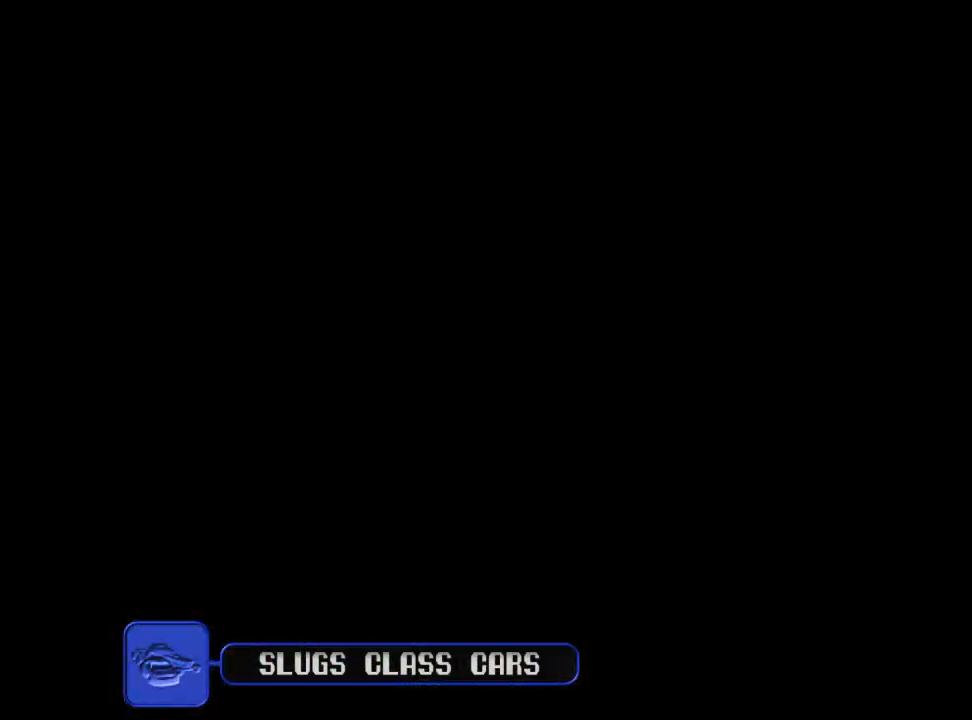
{"buttons": ["A"], "left_stick": "center", "right_stick": "center", "events": []}
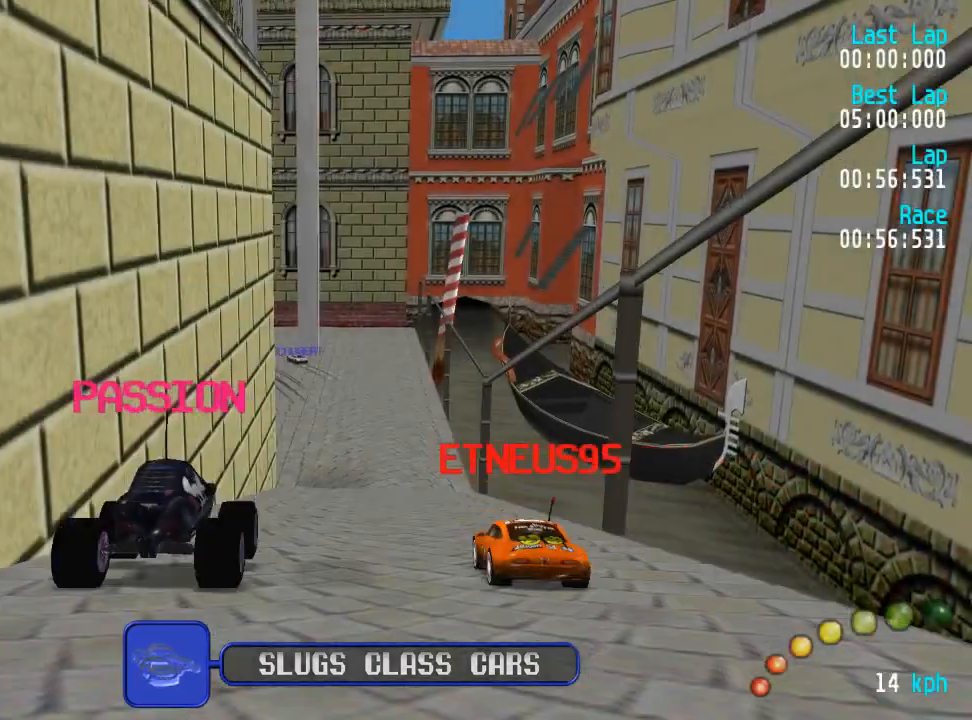
{"buttons": ["A", "DPAD_LEFT"], "left_stick": "center", "right_stick": "center", "events": [[450, "DPAD_LEFT", "down"], [450, "DPAD_UP", "down"], [500, "DPAD_UP", "up"]]}
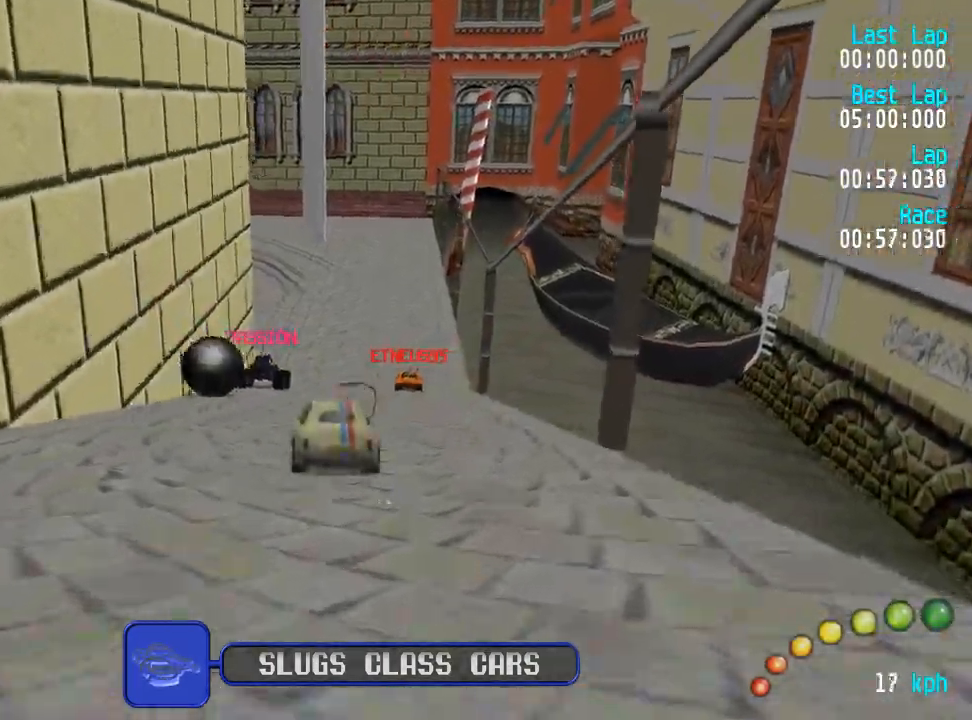
{"buttons": ["A", "DPAD_RIGHT"], "left_stick": "center", "right_stick": "center"}